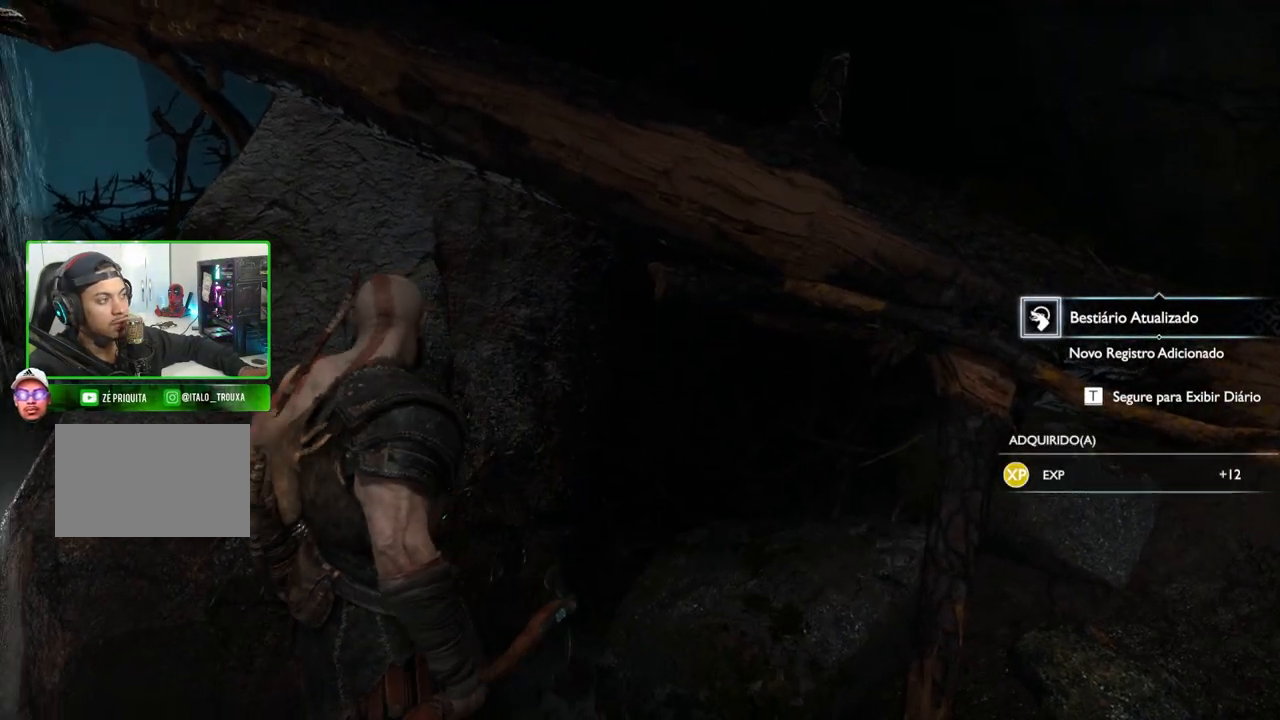
Gameplay with keyboard and mouse; each line is a JSON object with the keys and mouse buttons held at the frame after it. "events" lists presses ("down") and releases ("up") of "1", "2", "3", "4", "5", "a", "alt", "c", "caps_lock", "ctrl", "d", "e", "f", "g", "q", "r", "s", "shift", "space", "t", "tab", "v", "w", "x", "z", "mouse_left", "mouse_wheel" and "mouse_right" between this image and that frame as [ms after this image, input, new state], when the widget could be followed in between. "mouse_left", "mouse_wheel", "mouse_right" = the "left", "wheel", "right" buttons of the "mouse" list. No other keys are recorded. "wheel" means that the mouse wheel is clicked or scrolled. "mouse_move" is the direction in which the mouse moves at that frame (one of eight, or "still"), when it could be read.
{"keys": ["a"], "mouse": [], "mouse_move": "still", "events": [[180, "a", "down"], [360, "s", "up"]]}
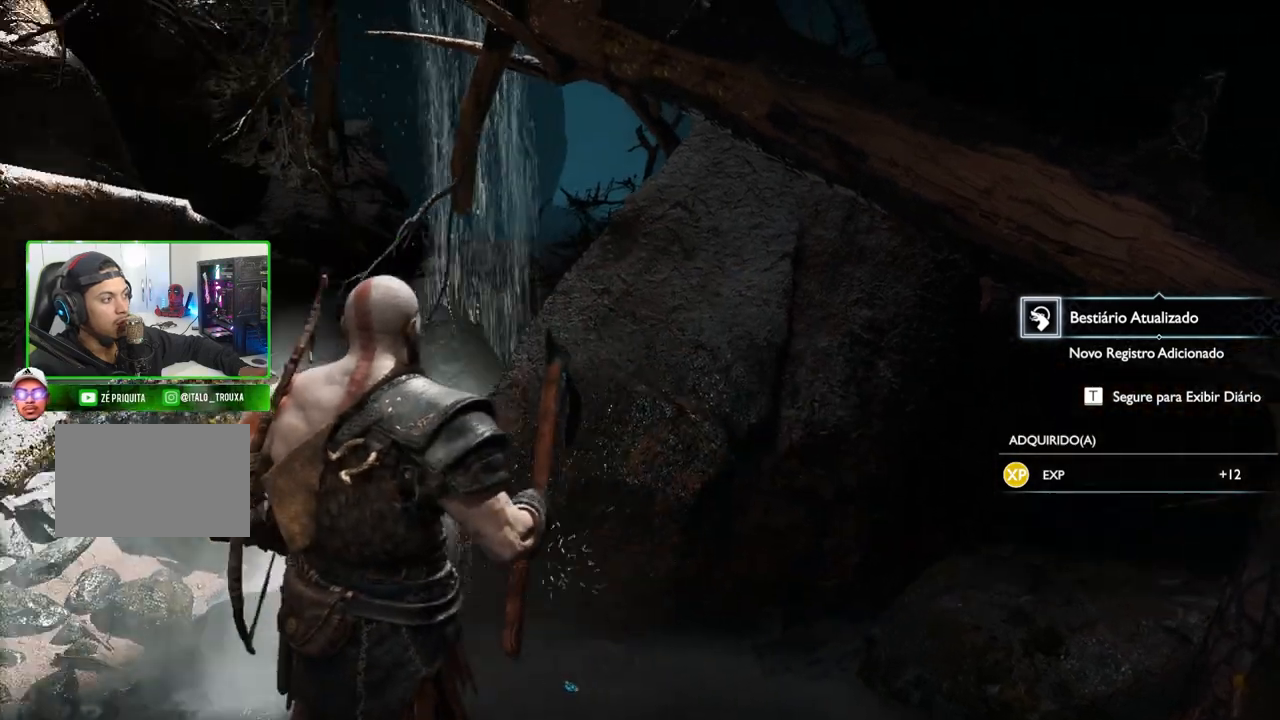
{"keys": ["a", "w"], "mouse": [], "mouse_move": "still", "events": [[240, "w", "down"]]}
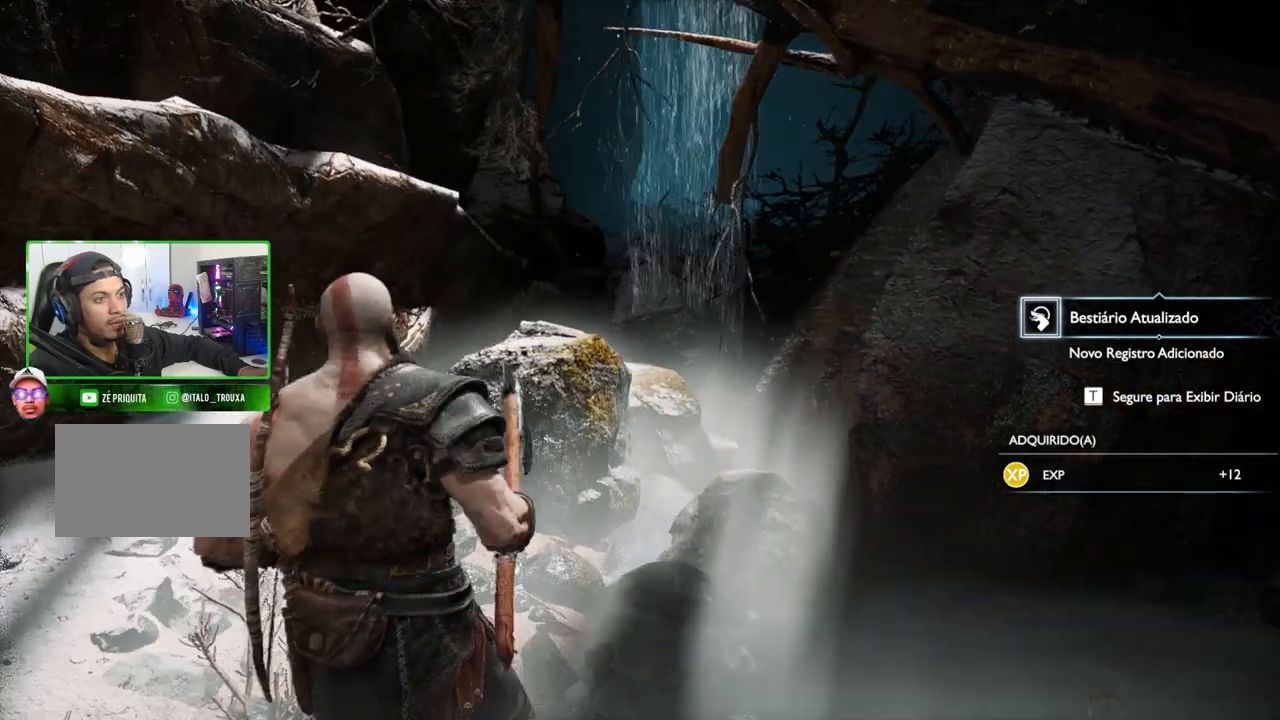
{"keys": [], "mouse": [], "mouse_move": "still", "events": [[40, "a", "up"], [180, "w", "up"]]}
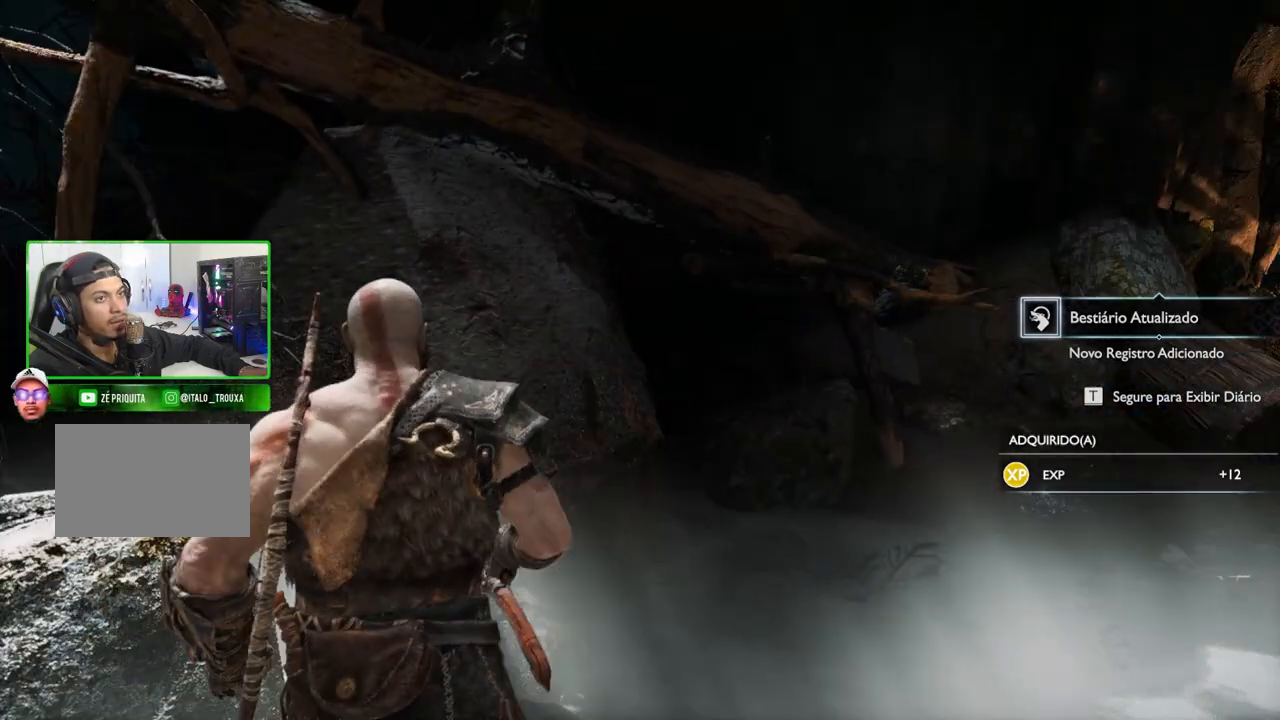
{"keys": ["shift", "w"], "mouse": [], "mouse_move": "still", "events": [[220, "w", "down"], [500, "shift", "down"]]}
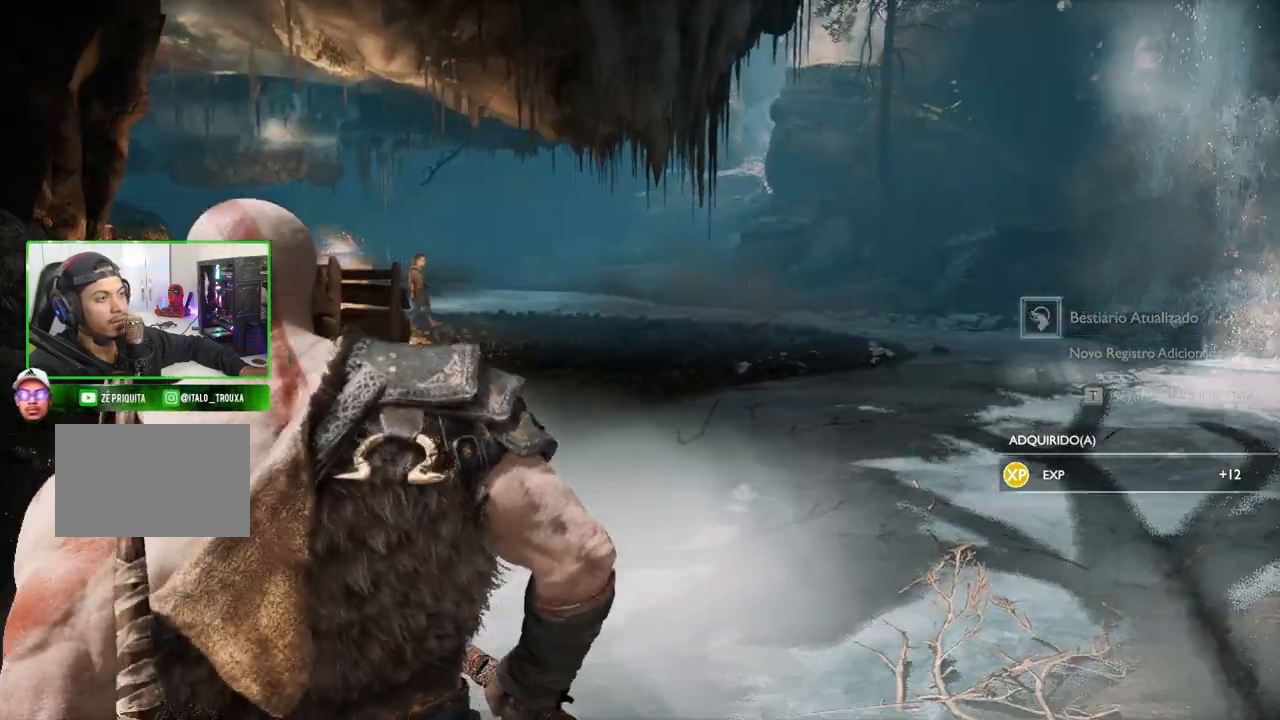
{"keys": ["shift", "w"], "mouse": [], "mouse_move": "still", "events": []}
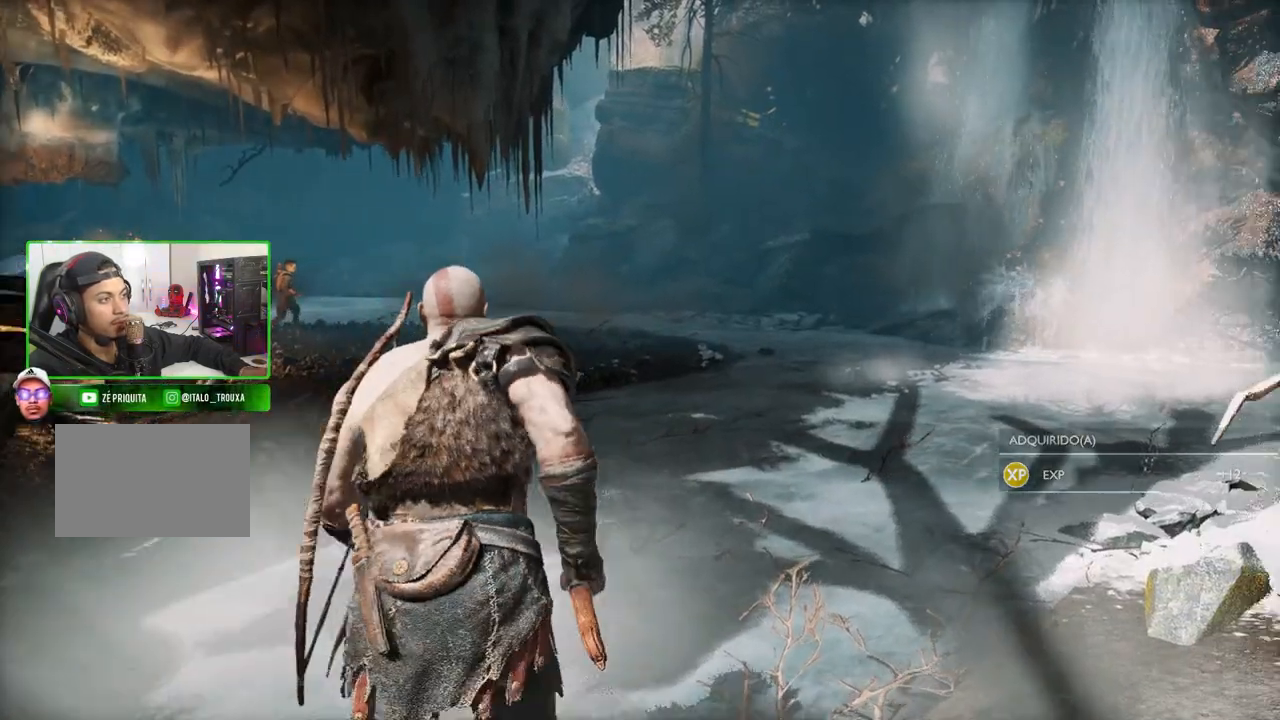
{"keys": ["d", "shift", "w"], "mouse": [], "mouse_move": "left", "events": [[80, "d", "down"], [320, "d", "up"], [440, "d", "down"]]}
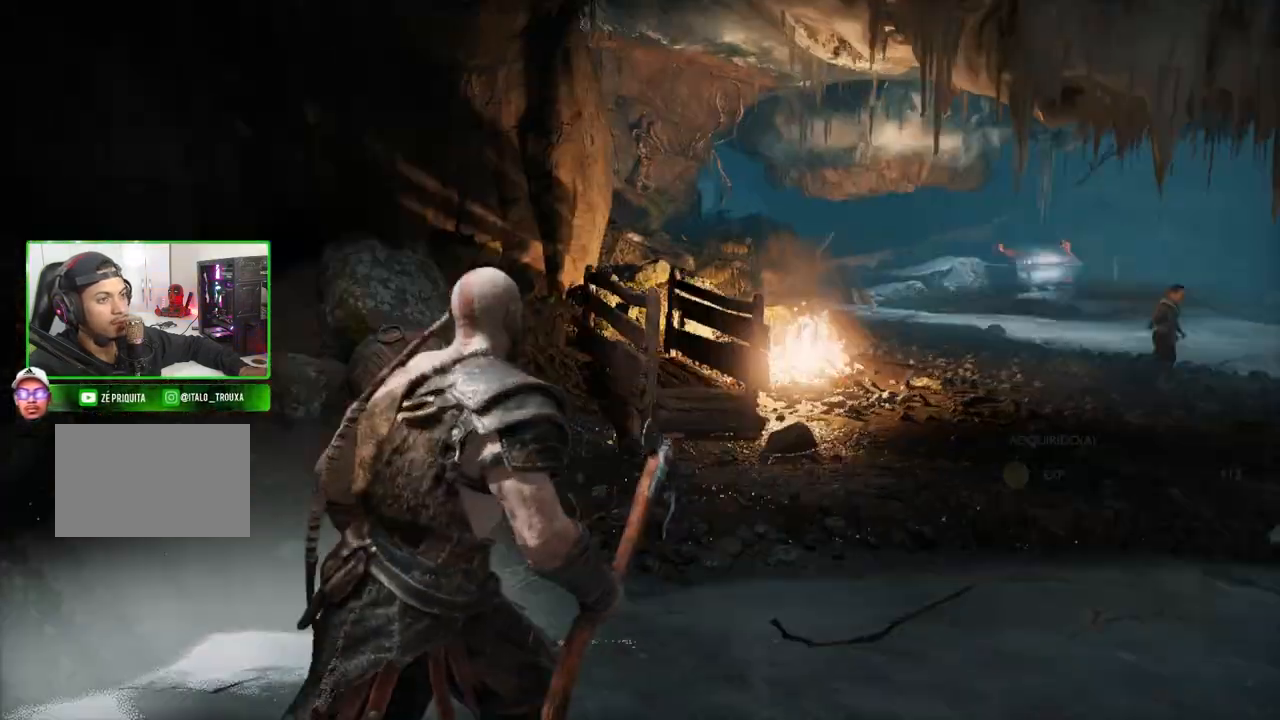
{"keys": ["d", "shift", "w"], "mouse": [], "mouse_move": "still", "events": []}
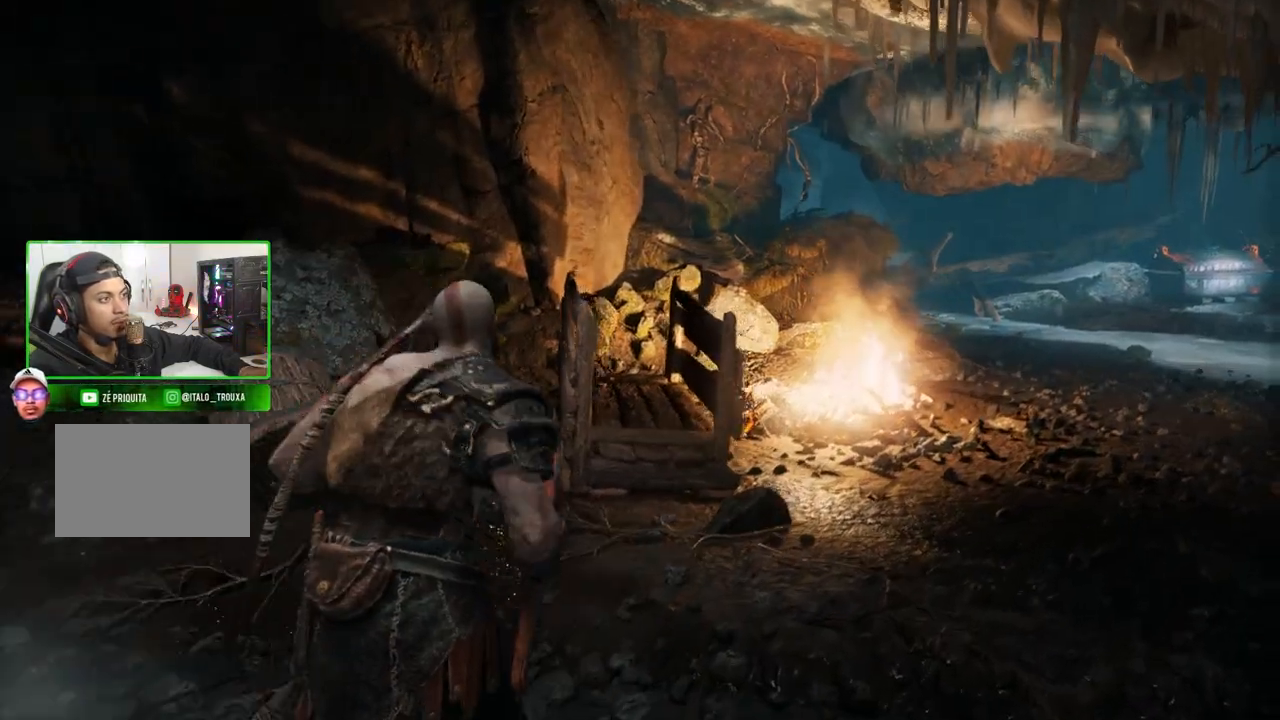
{"keys": ["d", "shift", "w"], "mouse": [], "mouse_move": "still", "events": [[80, "w", "up"], [120, "w", "down"]]}
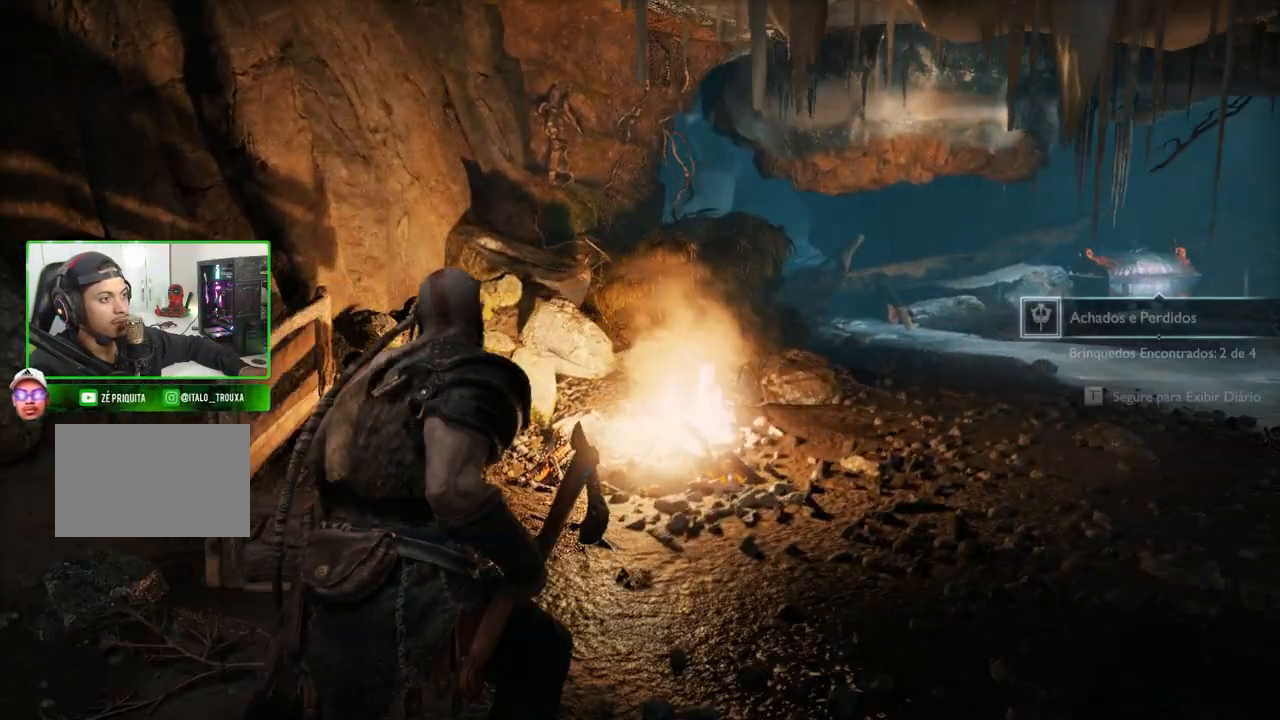
{"keys": ["shift", "w"], "mouse": [], "mouse_move": "still", "events": [[300, "d", "up"]]}
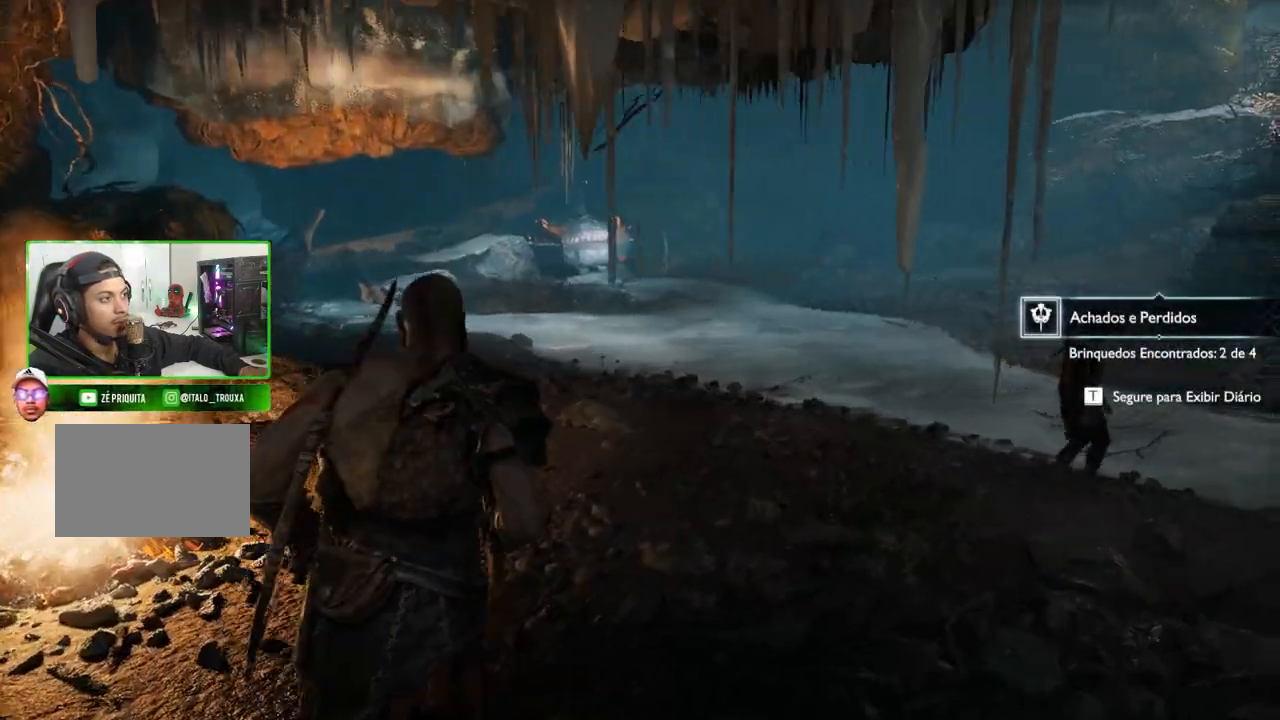
{"keys": ["shift", "w"], "mouse": [], "events": [[280, "d", "down"], [500, "d", "up"]]}
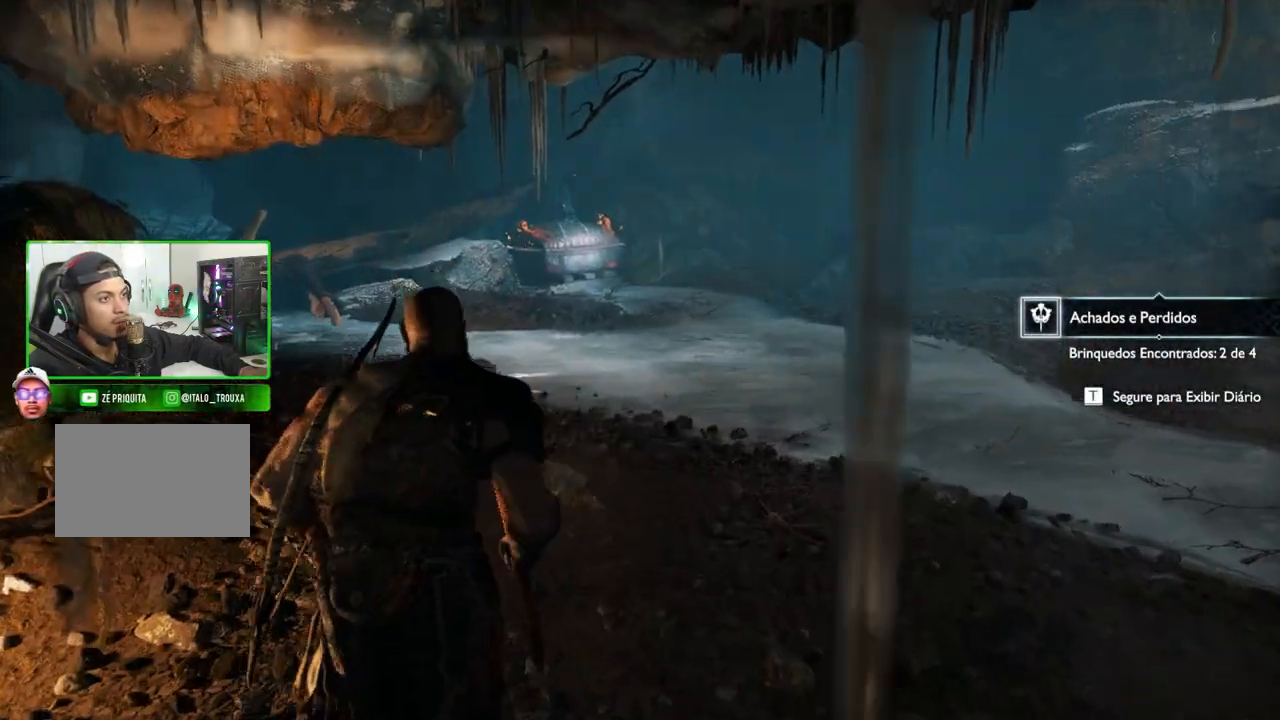
{"keys": ["d", "shift", "w"], "mouse": [], "mouse_move": "still", "events": [[160, "d", "down"]]}
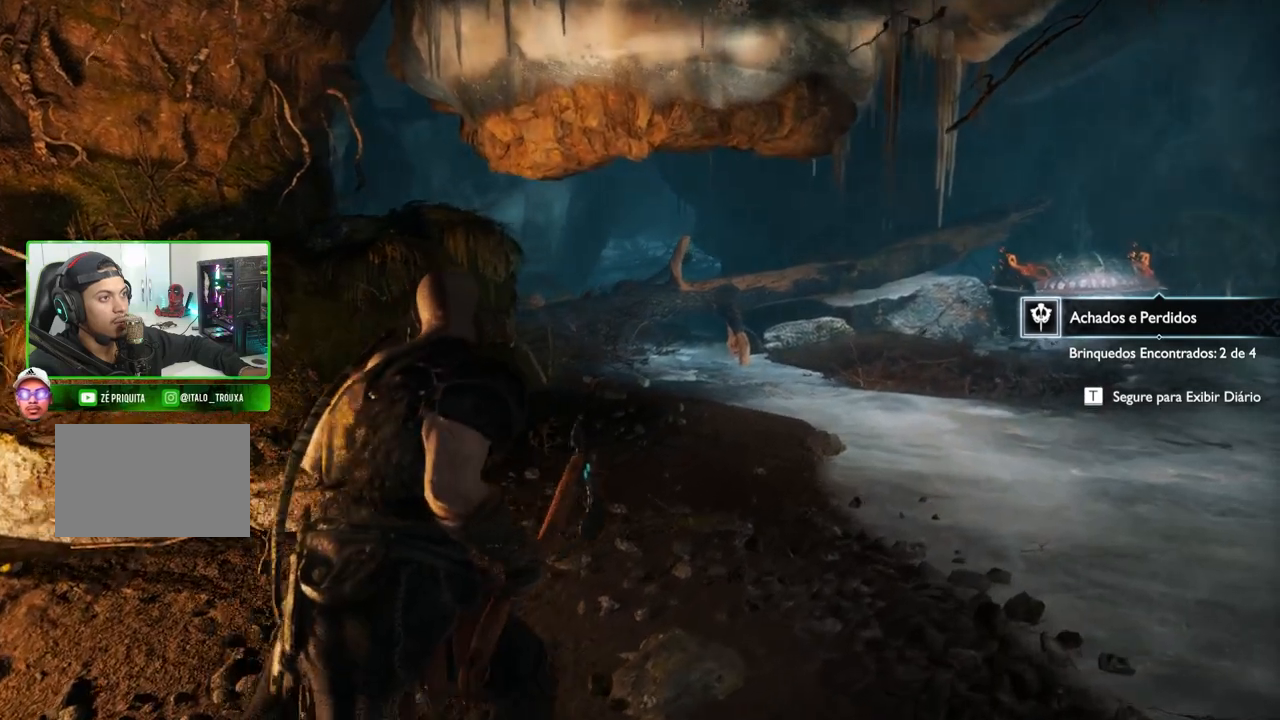
{"keys": ["d", "shift", "w"], "mouse": [], "mouse_move": "right", "events": []}
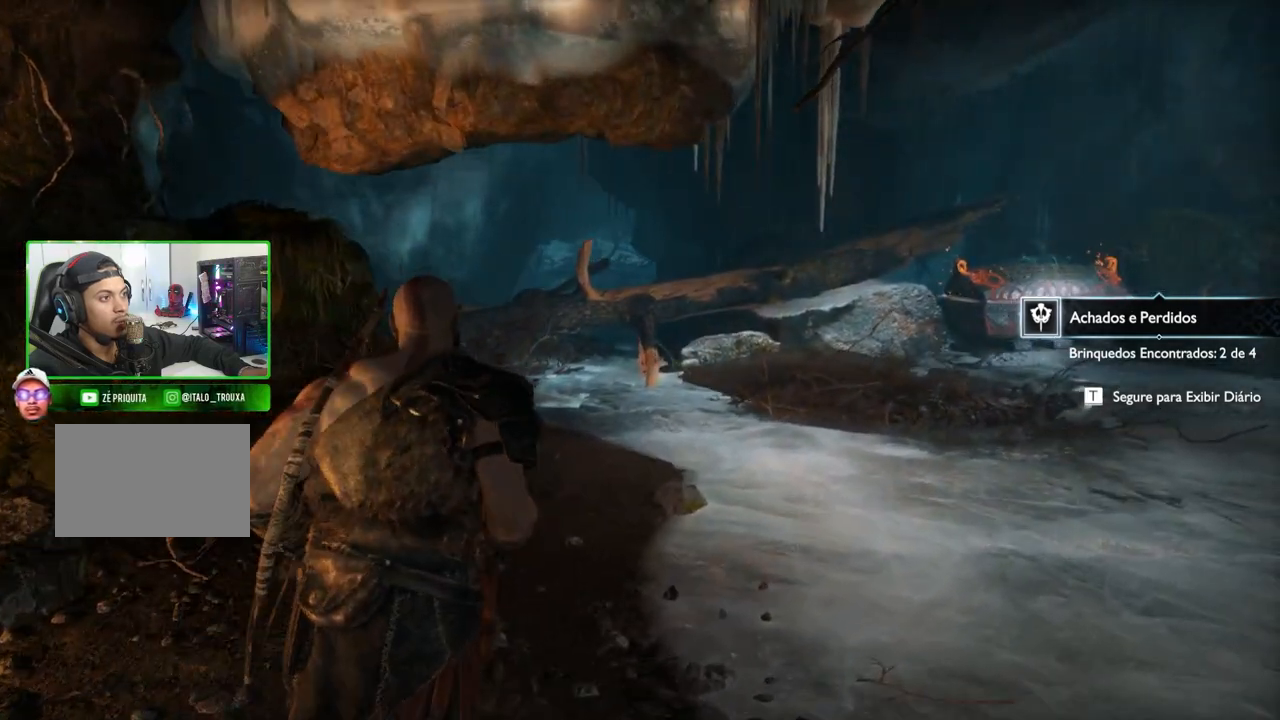
{"keys": ["a", "shift", "w"], "mouse": [], "mouse_move": "still", "events": [[140, "d", "up"], [320, "a", "down"]]}
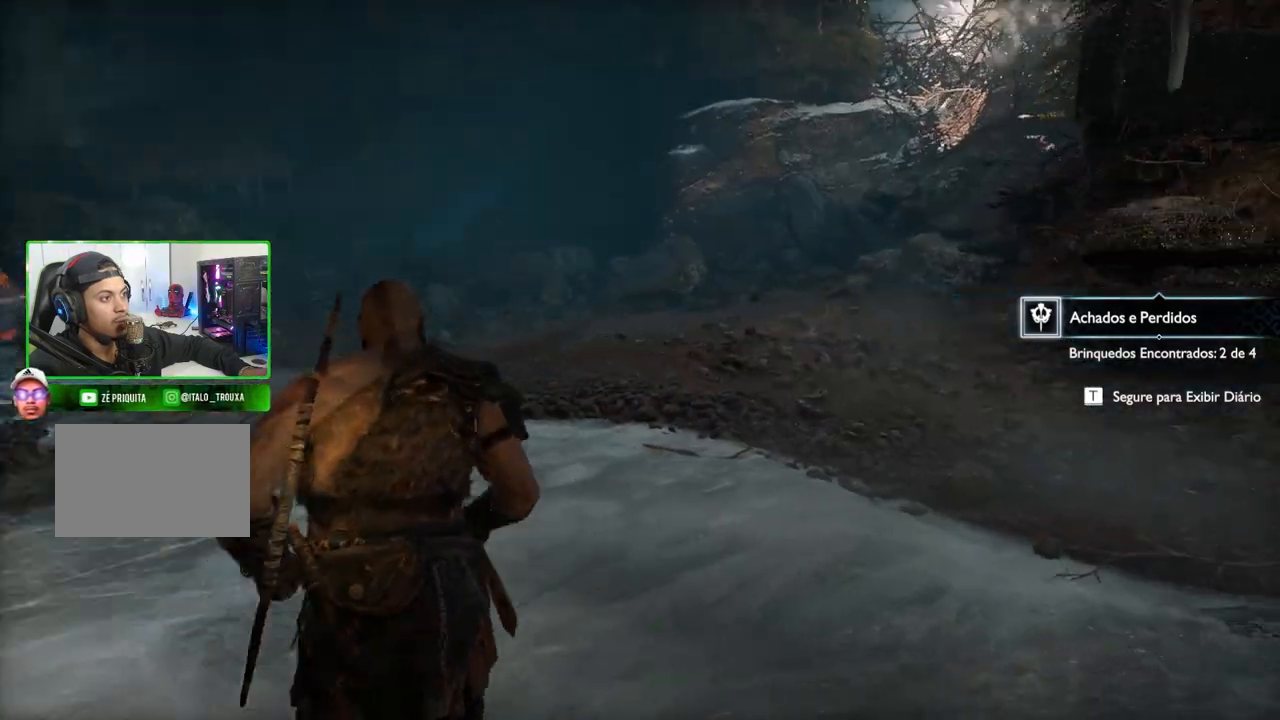
{"keys": ["a", "shift", "w"], "mouse": [], "events": []}
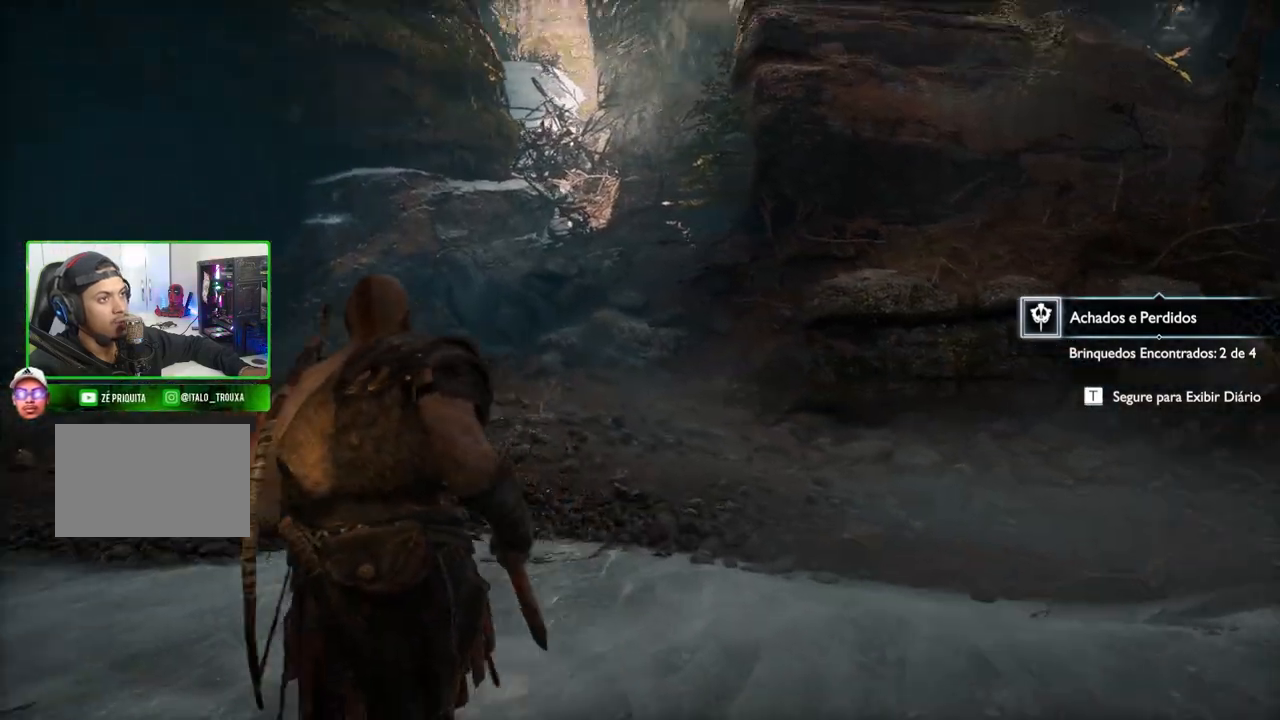
{"keys": ["shift", "w"], "mouse": [], "mouse_move": "still", "events": [[220, "a", "up"]]}
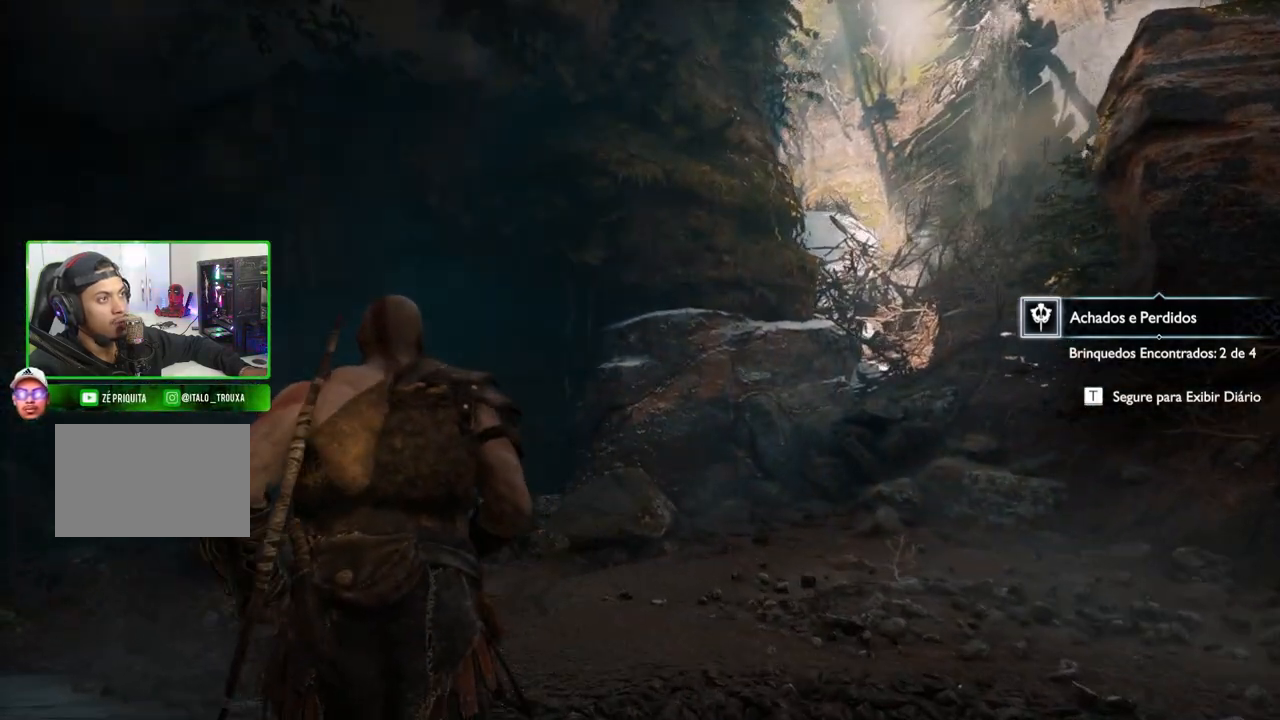
{"keys": ["d", "shift", "w"], "mouse": [], "mouse_move": "still", "events": [[240, "d", "down"], [420, "d", "up"], [500, "d", "down"]]}
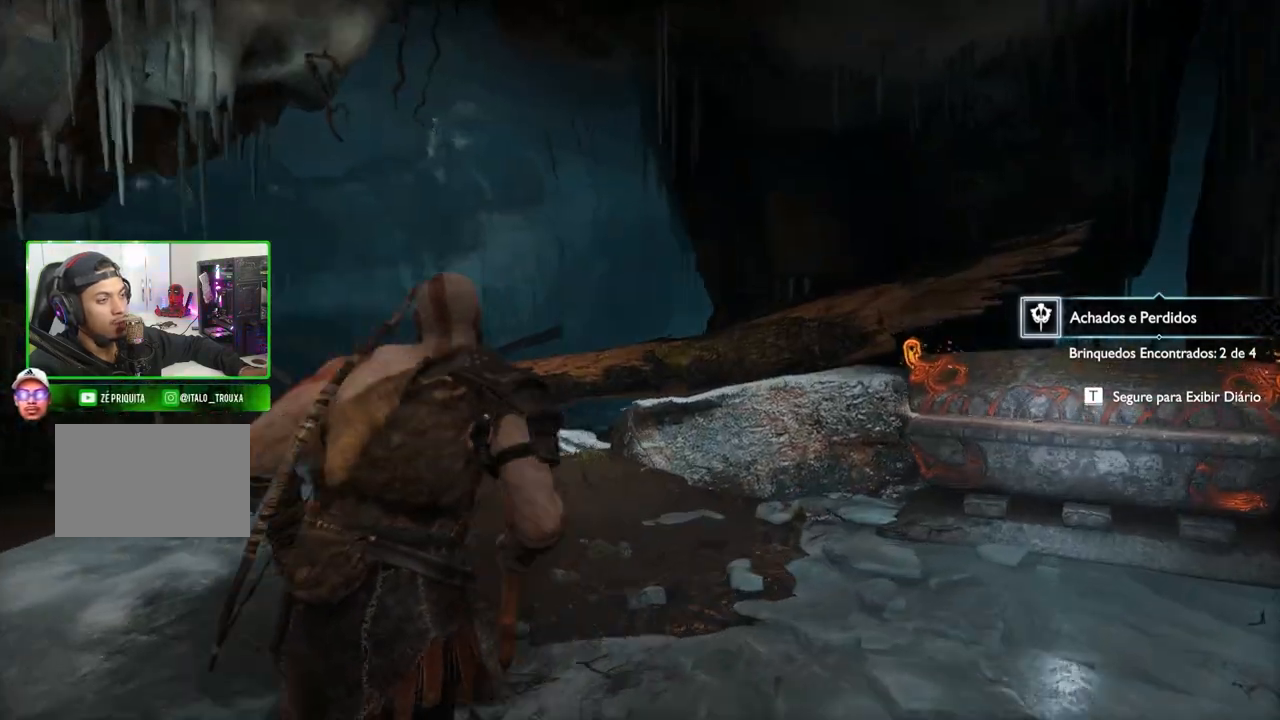
{"keys": ["d", "shift", "w"], "mouse": [], "mouse_move": "right", "events": []}
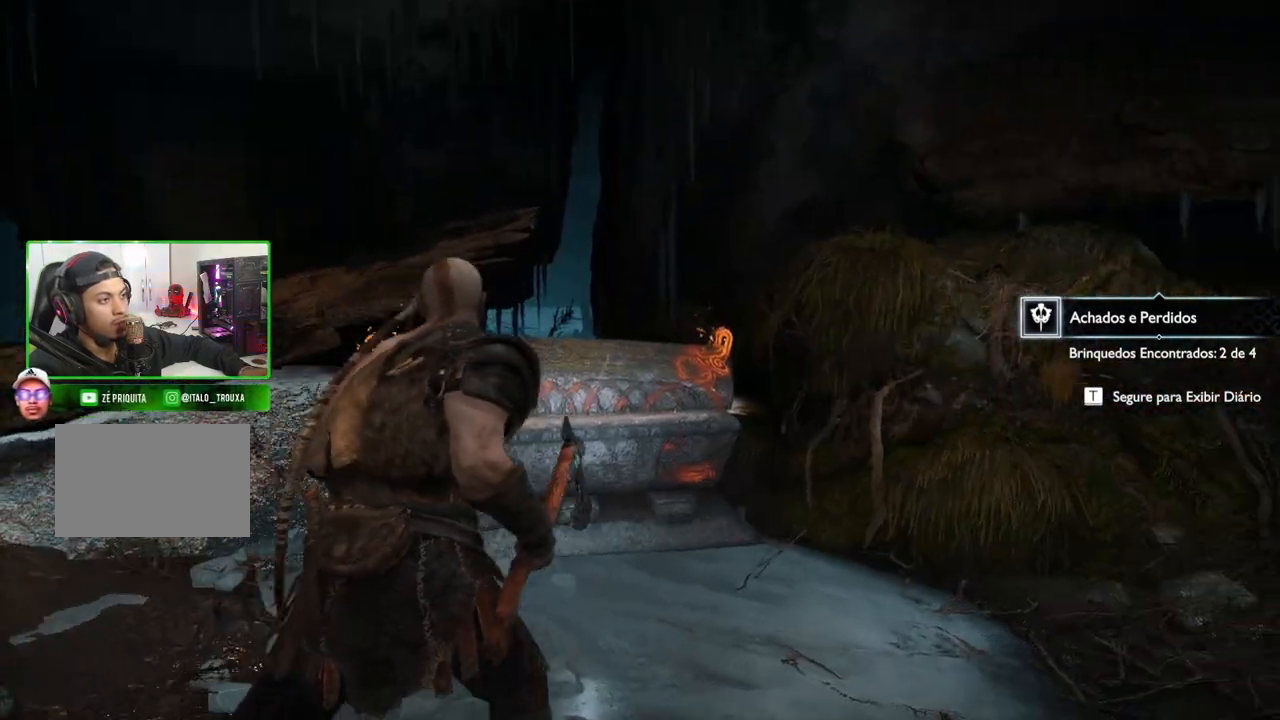
{"keys": ["a", "shift", "w"], "mouse": [], "mouse_move": "still", "events": [[40, "d", "up"], [180, "a", "down"]]}
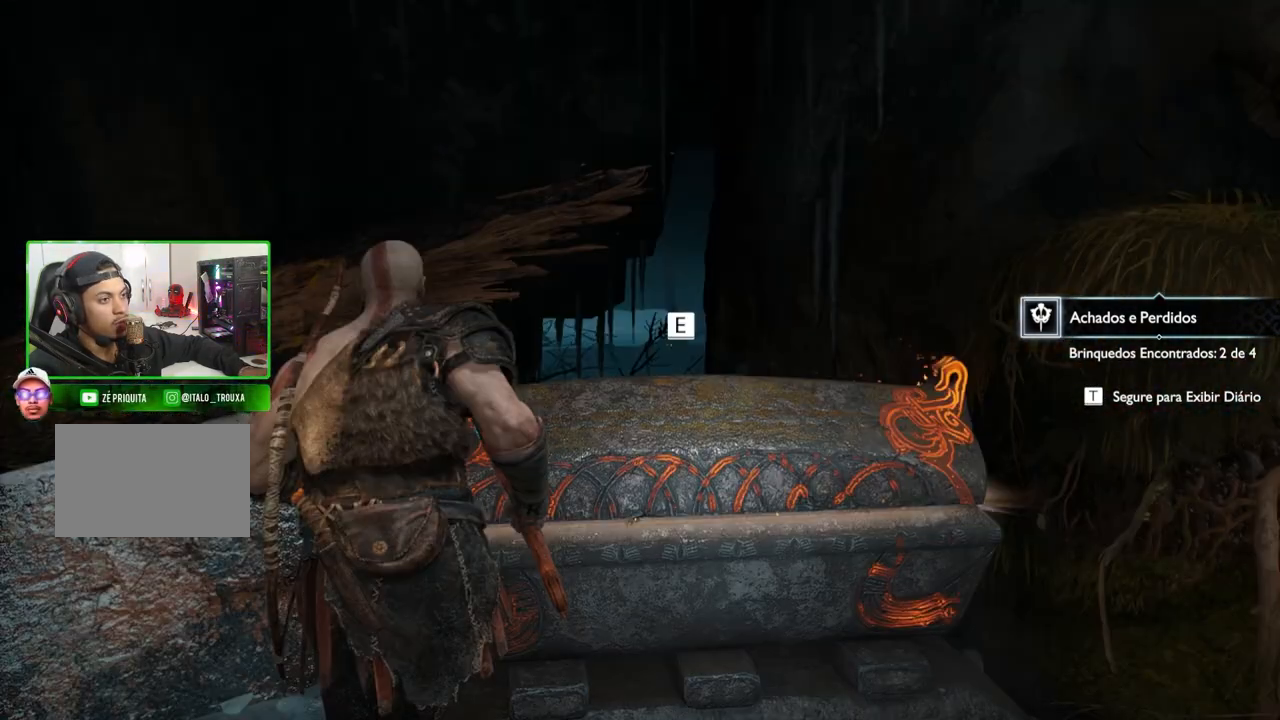
{"keys": ["a"], "mouse": [], "mouse_move": "still", "events": [[280, "e", "down"], [280, "shift", "up"], [280, "w", "up"], [480, "e", "up"]]}
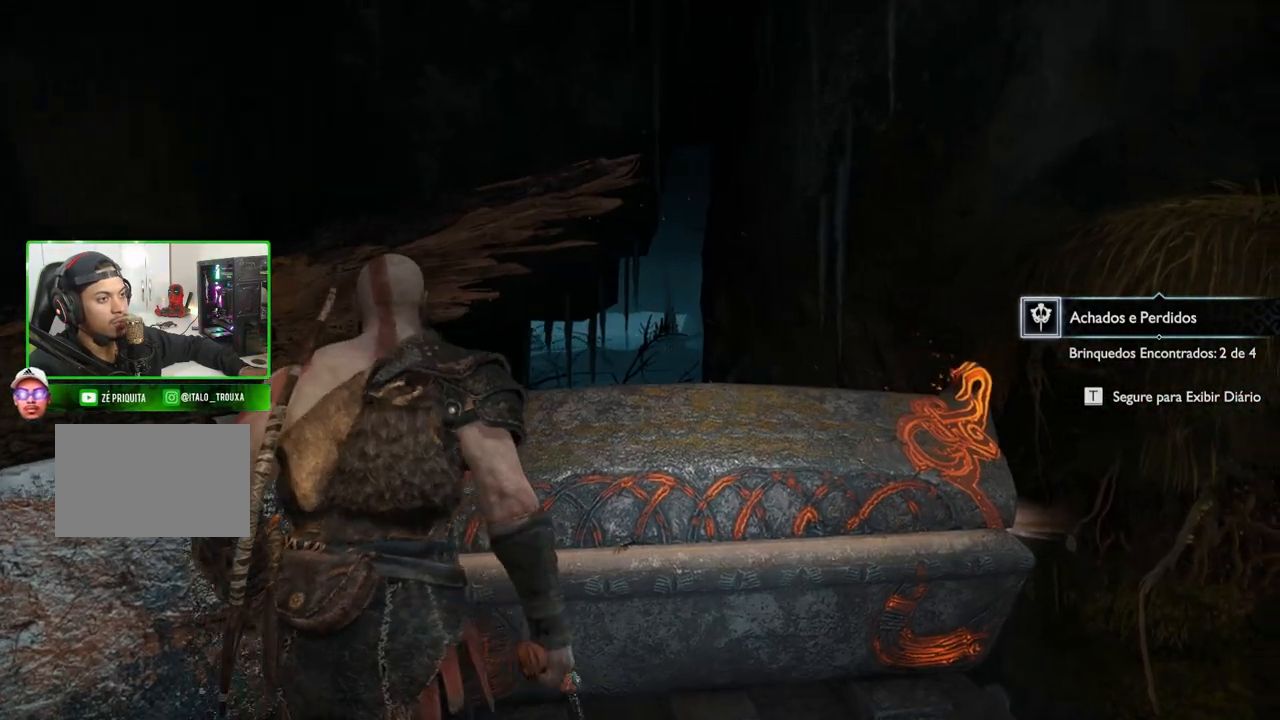
{"keys": ["a"], "mouse": [], "mouse_move": "still", "events": []}
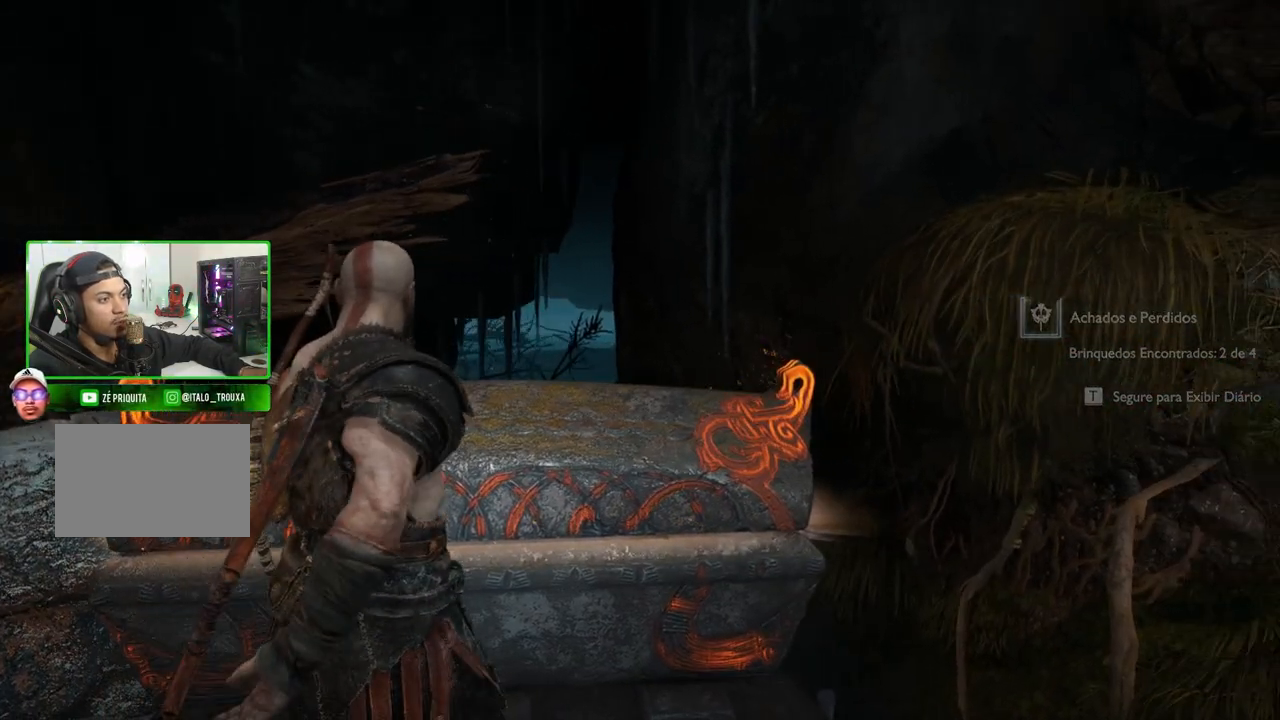
{"keys": ["a"], "mouse": [], "mouse_move": "still", "events": []}
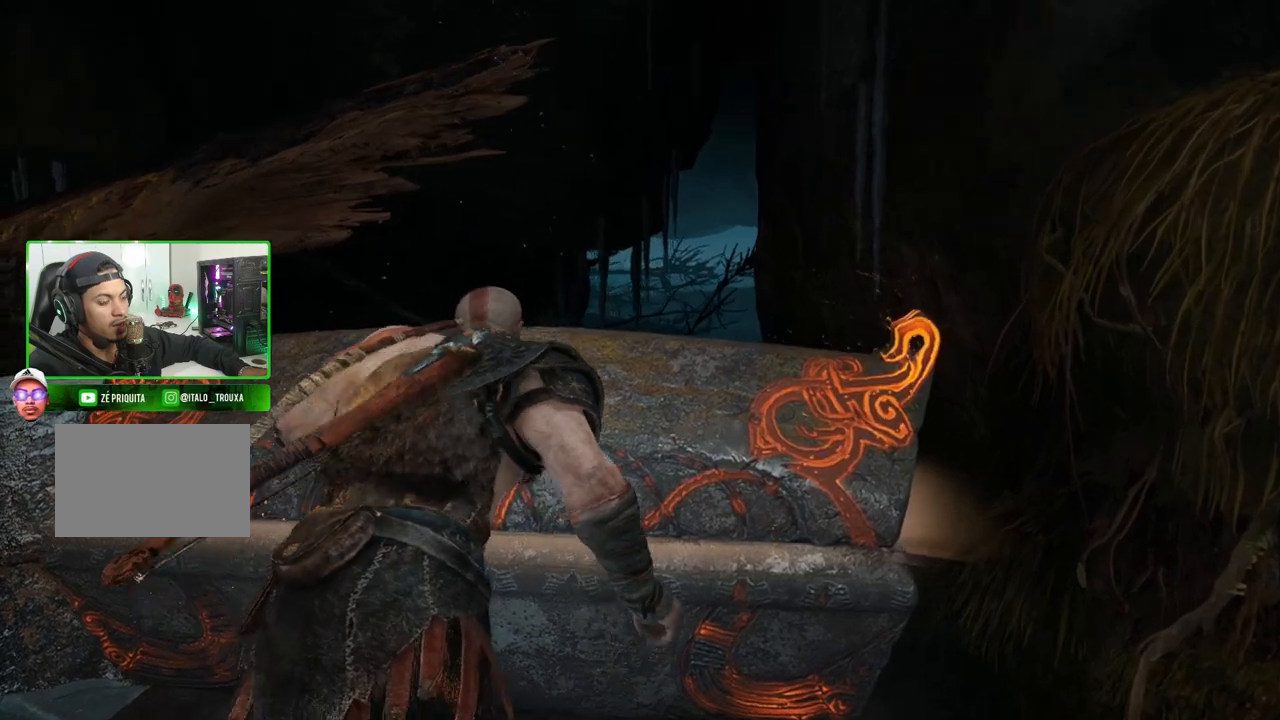
{"keys": ["a"], "mouse": [], "mouse_move": "still", "events": []}
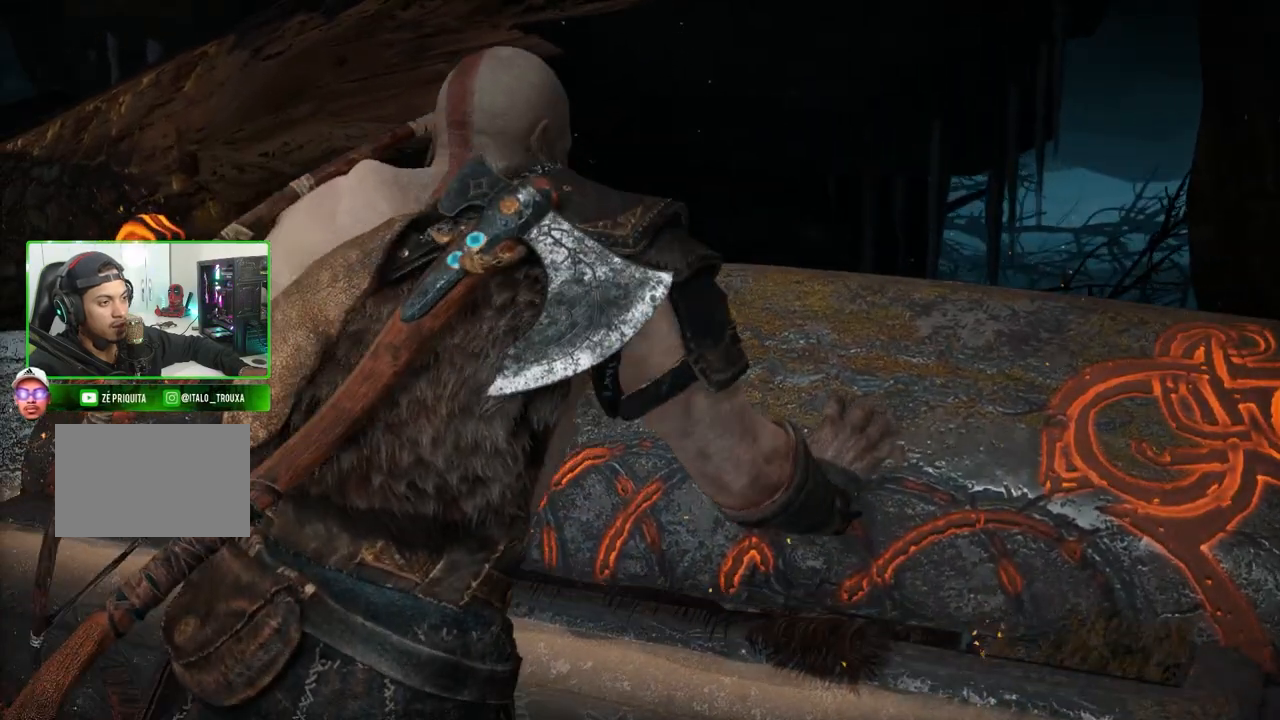
{"keys": ["a"], "mouse": [], "mouse_move": "still", "events": []}
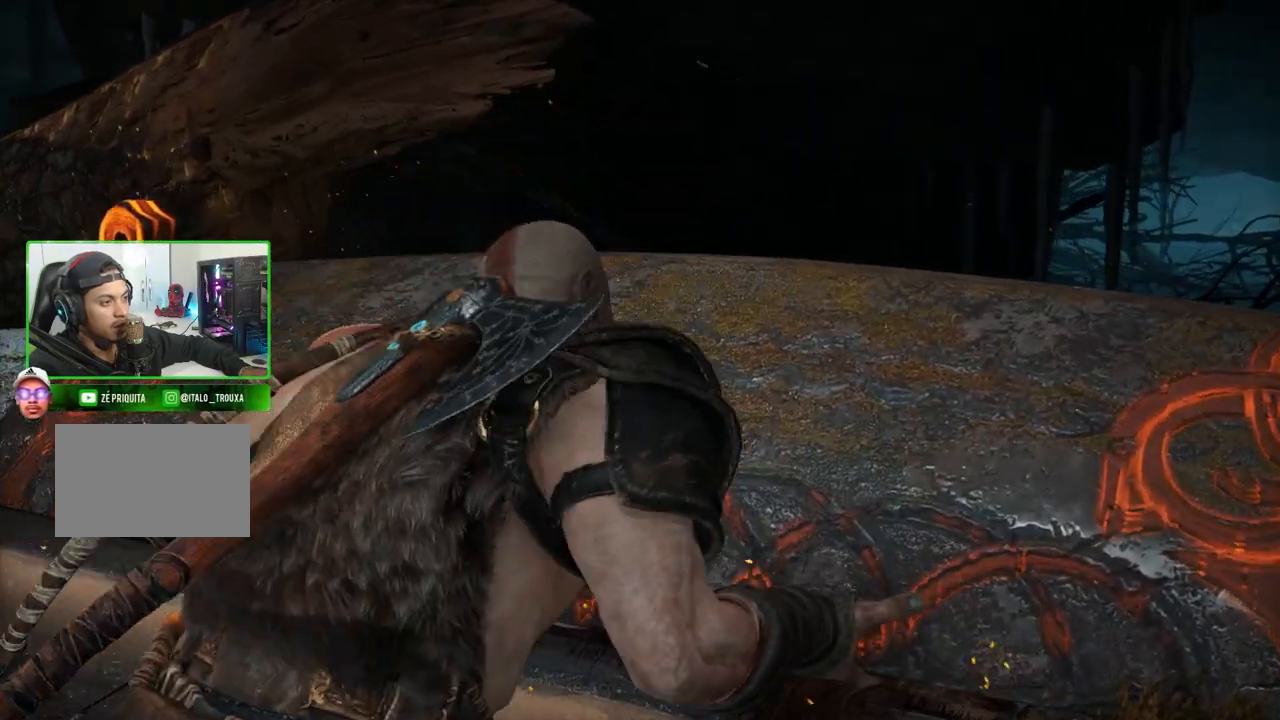
{"keys": ["a"], "mouse": [], "mouse_move": "still", "events": []}
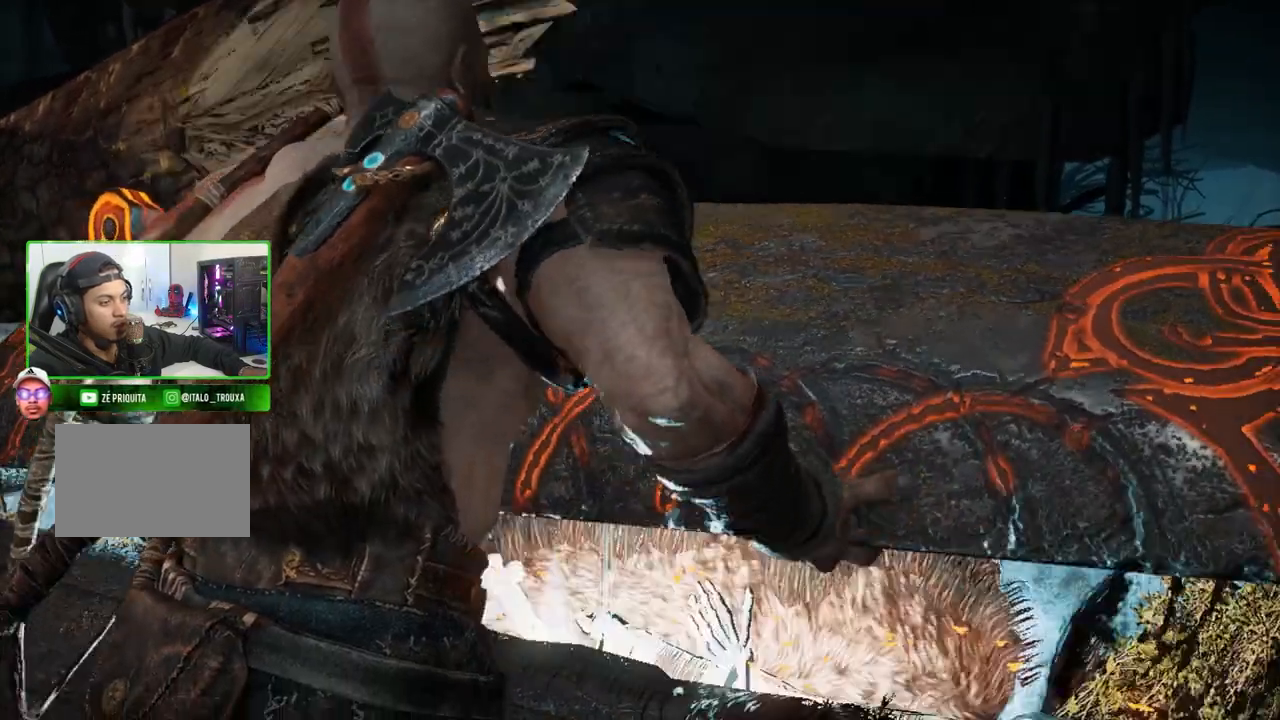
{"keys": ["a"], "mouse": [], "mouse_move": "still", "events": []}
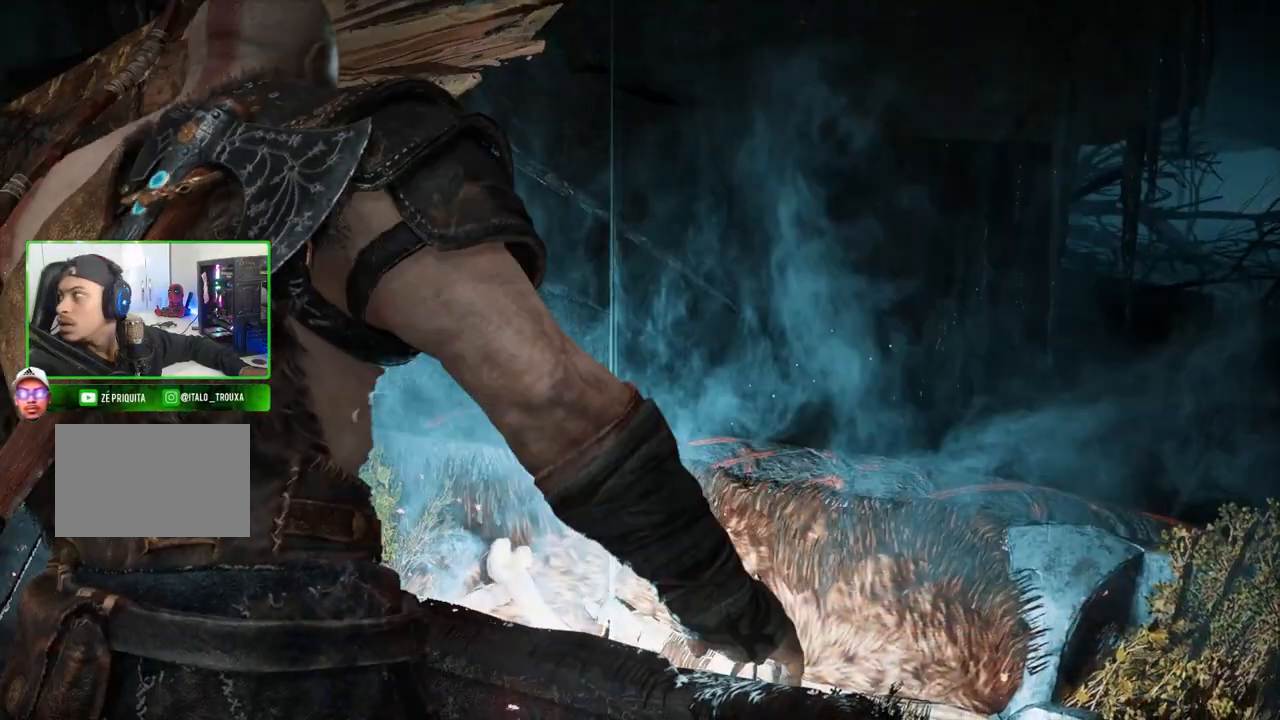
{"keys": ["a"], "mouse": [], "mouse_move": "still", "events": []}
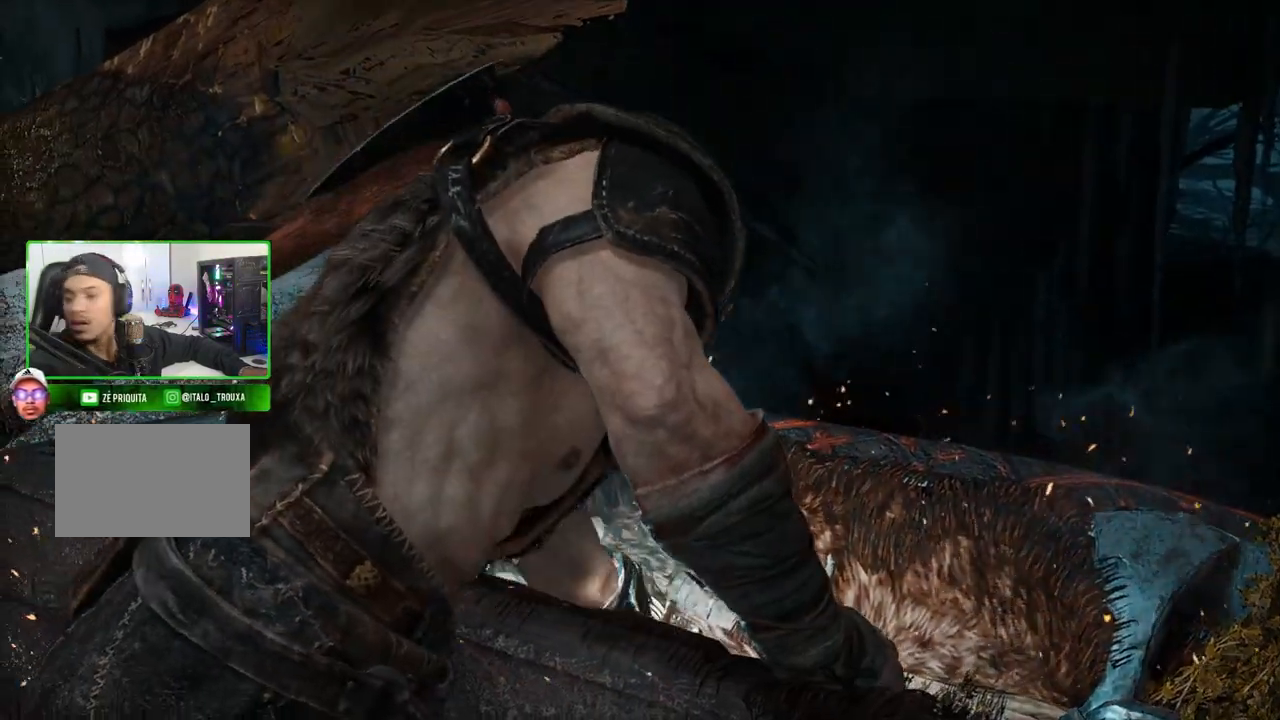
{"keys": ["a"], "mouse": [], "mouse_move": "still", "events": []}
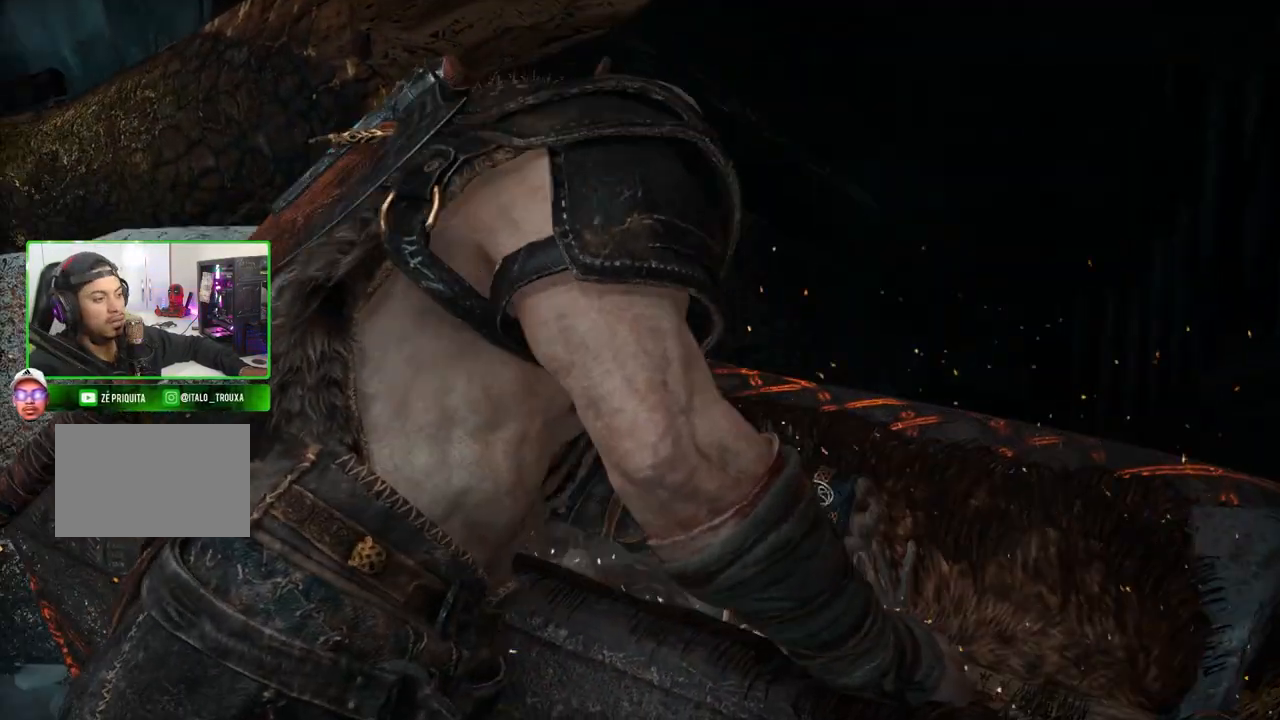
{"keys": ["a"], "mouse": [], "mouse_move": "still", "events": []}
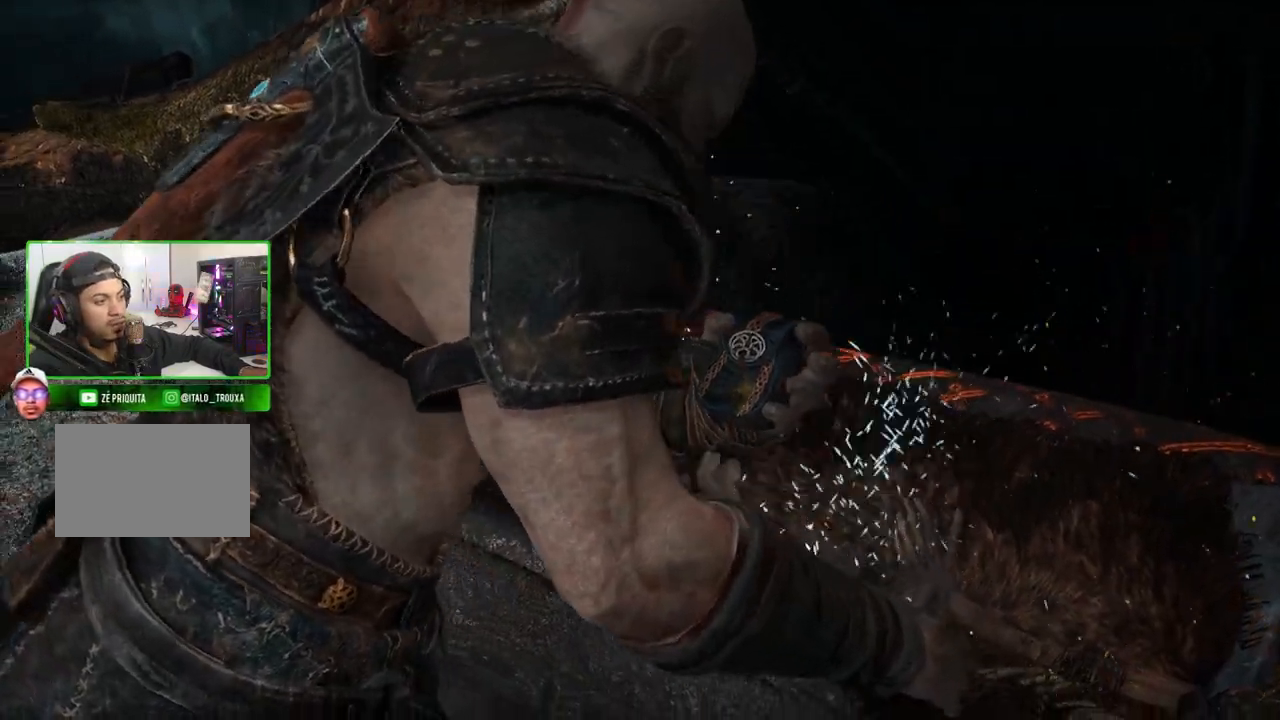
{"keys": ["a"], "mouse": [], "mouse_move": "still", "events": []}
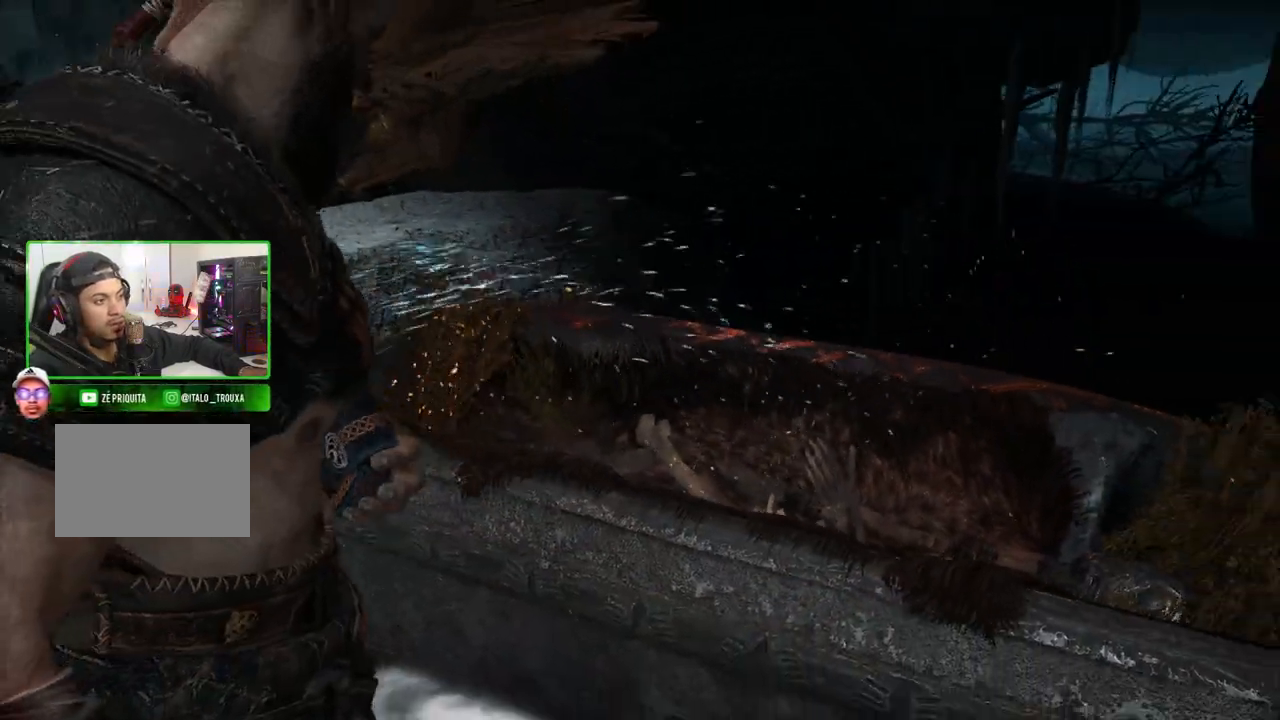
{"keys": ["a", "s"], "mouse": [], "mouse_move": "still", "events": [[480, "s", "down"]]}